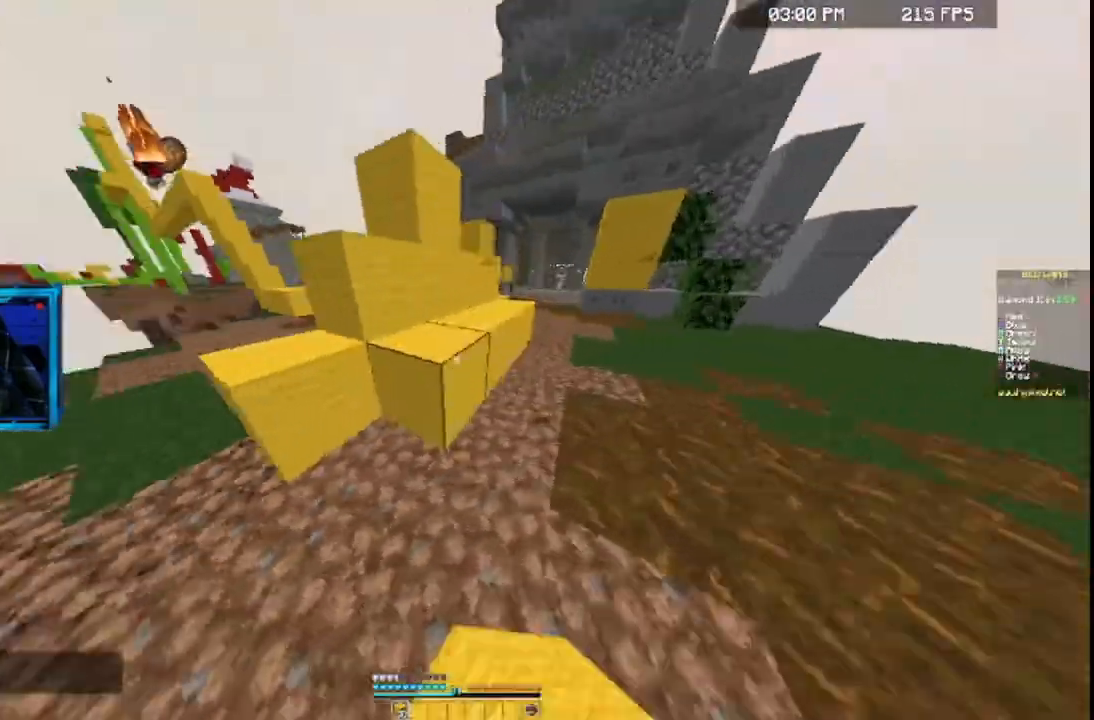
Gameplay with keyboard and mouse; each line is a JSON object with the keys and mouse buttons held at the frame after it. "events" lists presses ("down") and releases ("up") of "a", "d", "s", "space", "w", "mouse_left" and "mouse_right" between this image and that frame as [ms after this image, input, new state], when the widget could be followed in between. "mouse_left", "mouse_right" = the "left", "right" buttons of the "mouse" list. No other keys are recorded. Fast repeated clicks can show as one long hold. Mouse movement is not recorded.
{"keys": ["s"], "mouse": ["left"], "events": [[67, "mouse_left", "up"], [367, "w", "up"], [400, "d", "up"], [400, "mouse_left", "down"], [400, "s", "down"]]}
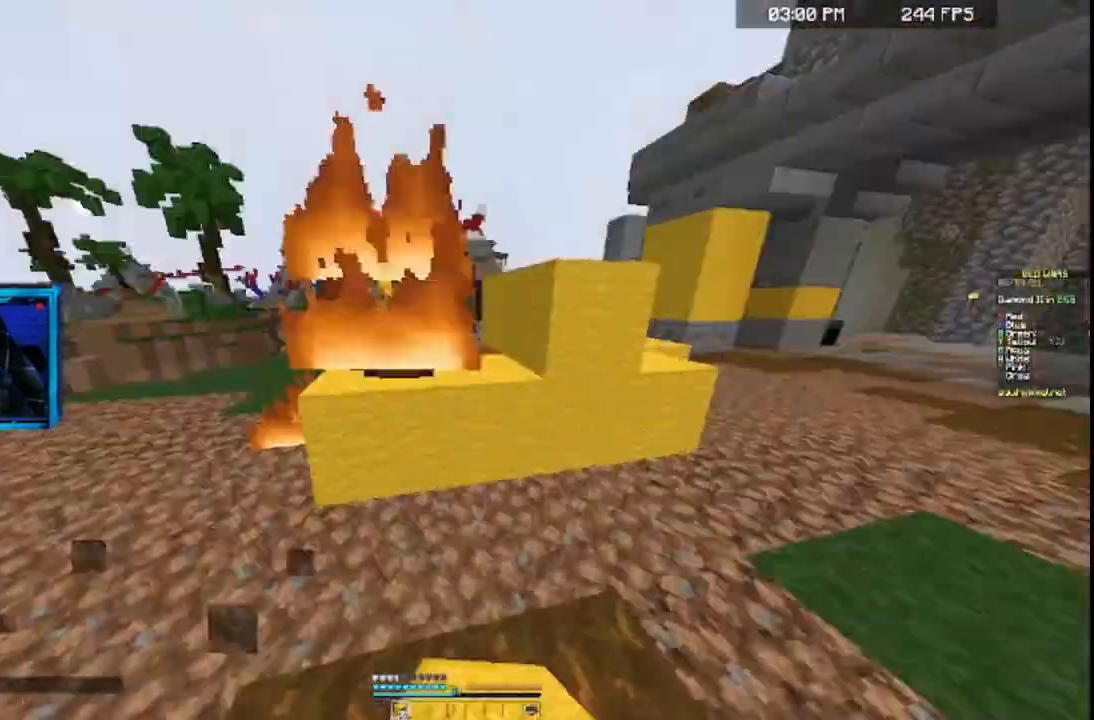
{"keys": ["w"], "mouse": ["left"], "events": [[100, "d", "down"], [267, "s", "up"], [267, "w", "down"], [467, "d", "up"]]}
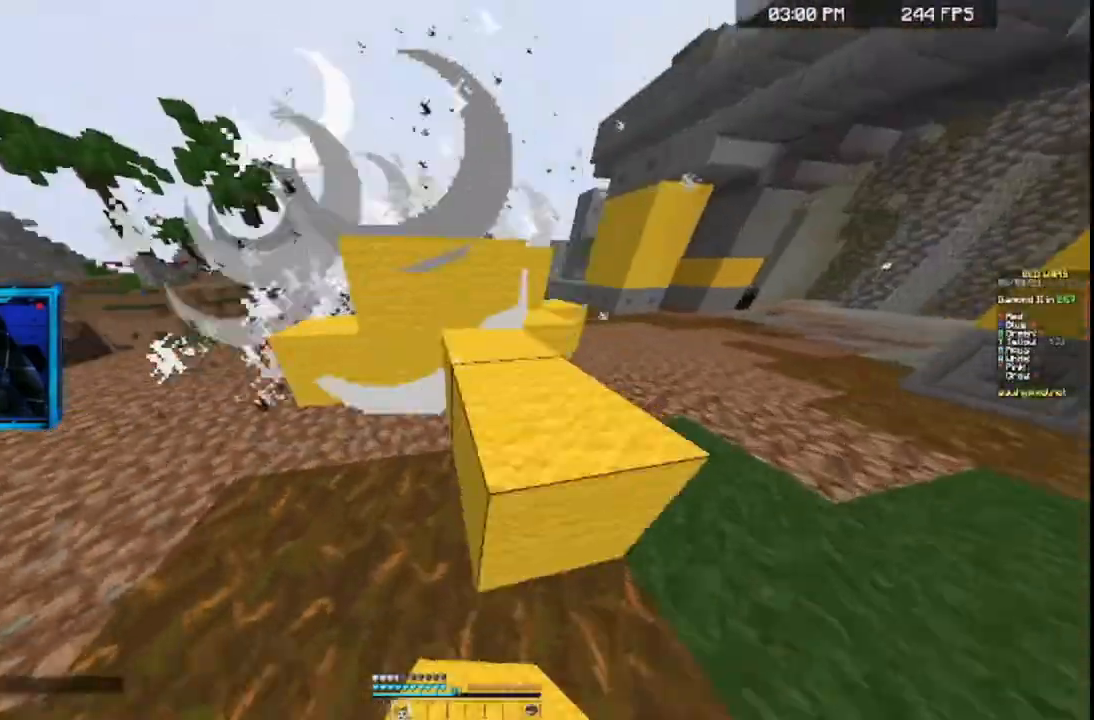
{"keys": ["a", "w"], "mouse": [], "events": [[67, "mouse_left", "up"], [167, "a", "down"]]}
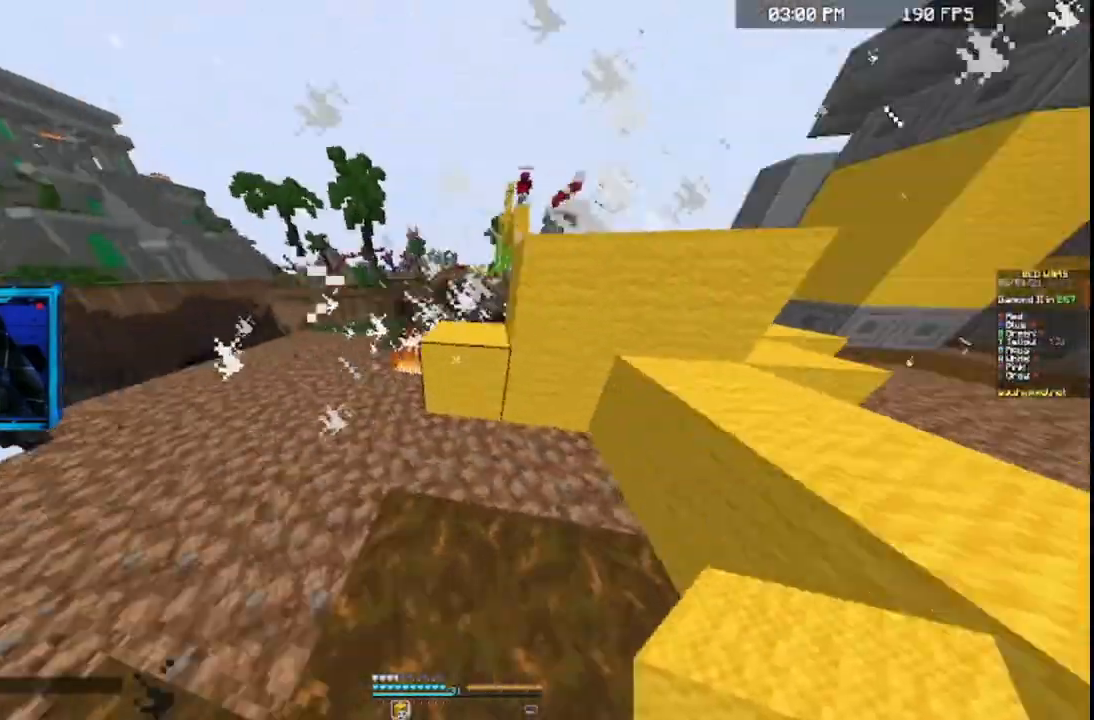
{"keys": ["space", "w"], "mouse": [], "events": [[67, "space", "down"], [167, "a", "up"], [267, "space", "up"], [500, "space", "down"]]}
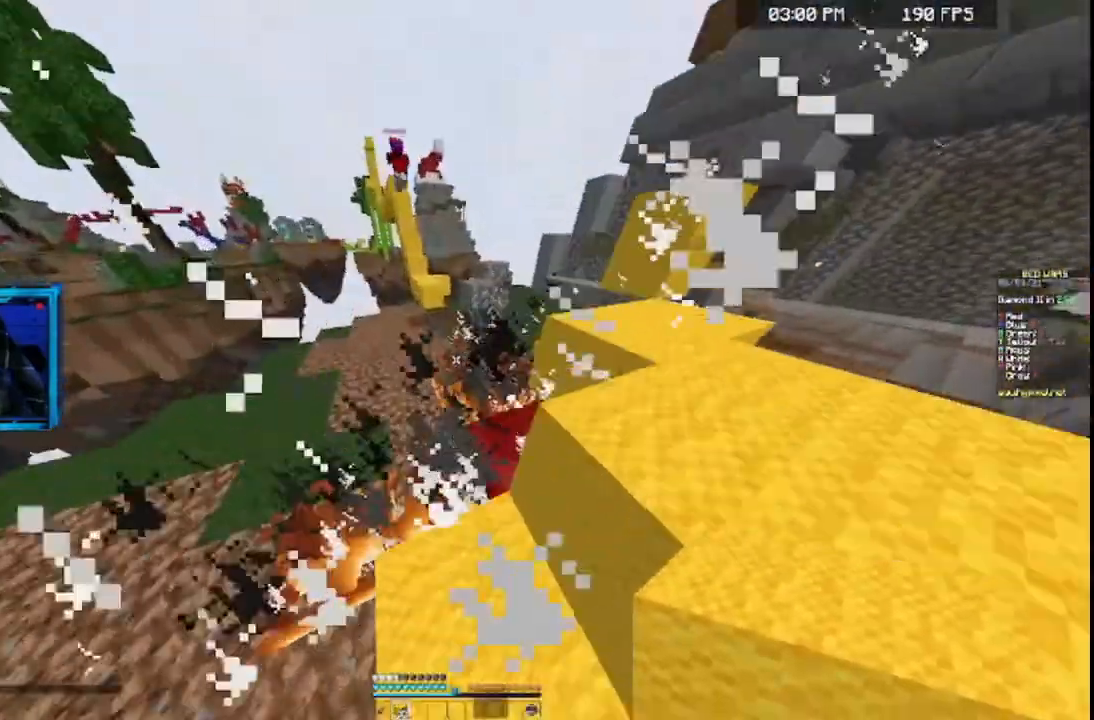
{"keys": ["d", "s"], "mouse": ["left"], "events": [[167, "space", "up"], [200, "a", "down"], [367, "w", "up"], [400, "s", "down"], [467, "a", "up"], [467, "mouse_left", "down"], [500, "d", "down"]]}
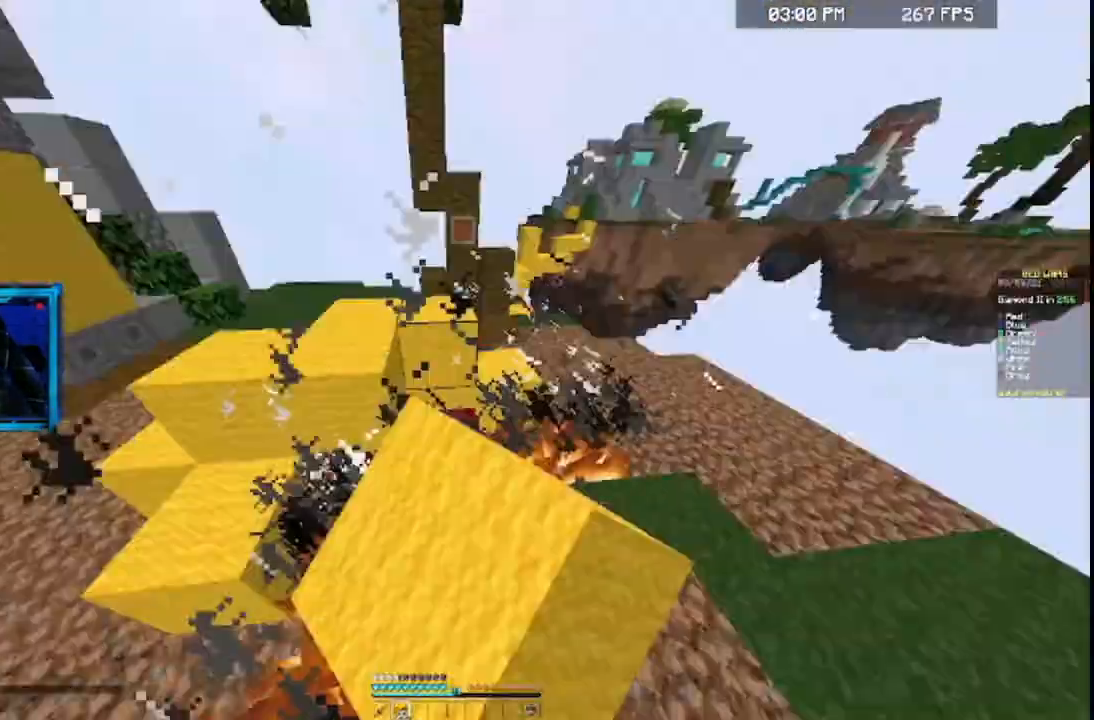
{"keys": ["d"], "mouse": ["left"], "events": [[100, "a", "down"], [267, "s", "up"], [300, "a", "up"]]}
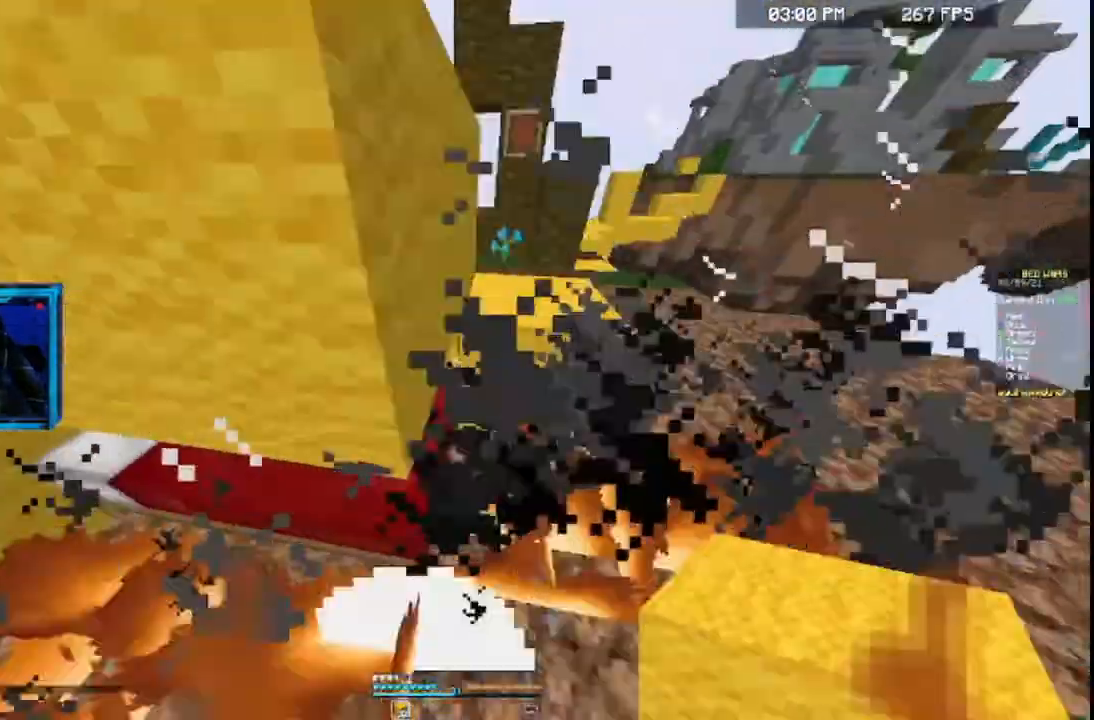
{"keys": ["a", "w"], "mouse": ["left"], "events": [[200, "a", "down"], [200, "s", "down"], [300, "d", "up"], [333, "a", "up"], [367, "d", "down"], [367, "s", "up"], [400, "d", "up"], [400, "w", "down"], [467, "a", "down"]]}
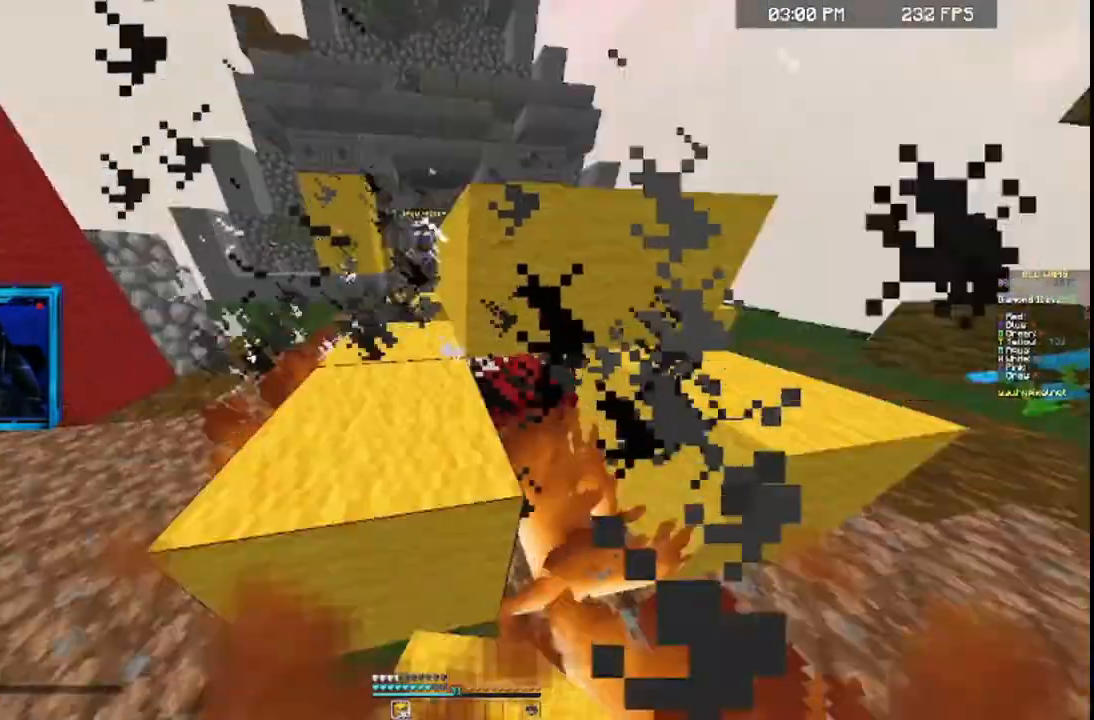
{"keys": ["a", "d", "space"], "mouse": [], "events": [[67, "w", "up"], [200, "mouse_left", "up"], [267, "mouse_left", "down"], [367, "mouse_left", "up"], [400, "space", "down"], [467, "d", "down"]]}
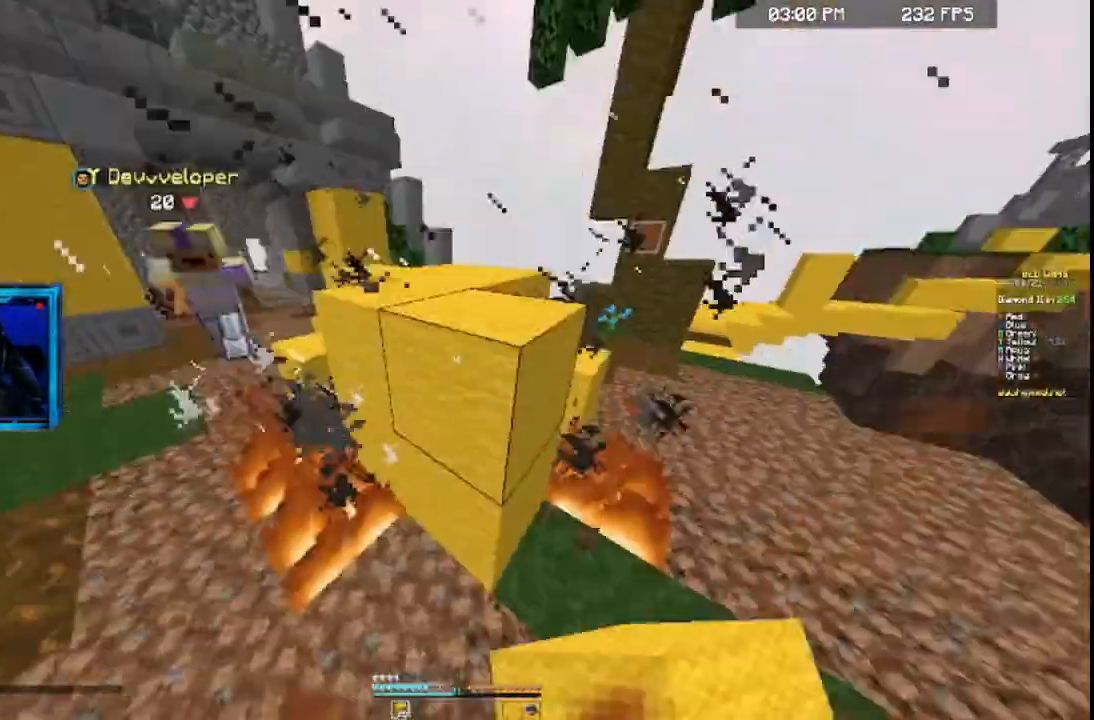
{"keys": ["d", "w"], "mouse": [], "events": [[67, "a", "up"], [67, "space", "up"], [167, "mouse_left", "down"], [267, "mouse_left", "up"], [467, "w", "down"]]}
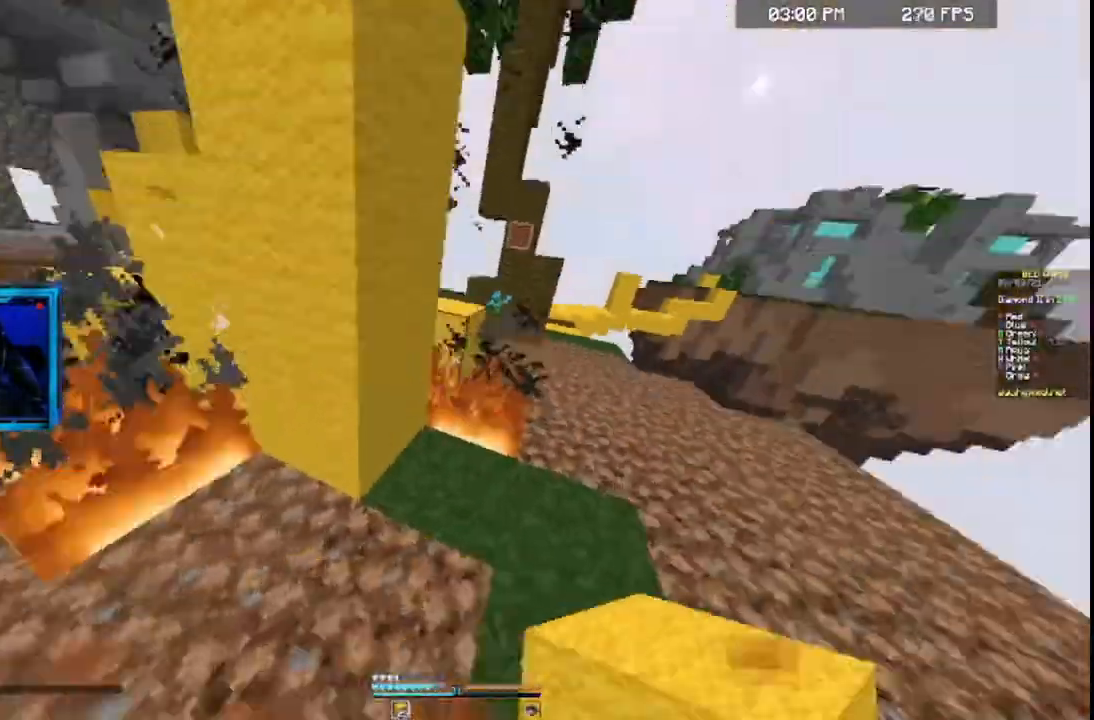
{"keys": ["w"], "mouse": [], "events": [[67, "mouse_left", "down"], [300, "w", "up"], [467, "d", "up"], [467, "mouse_left", "up"], [467, "w", "down"]]}
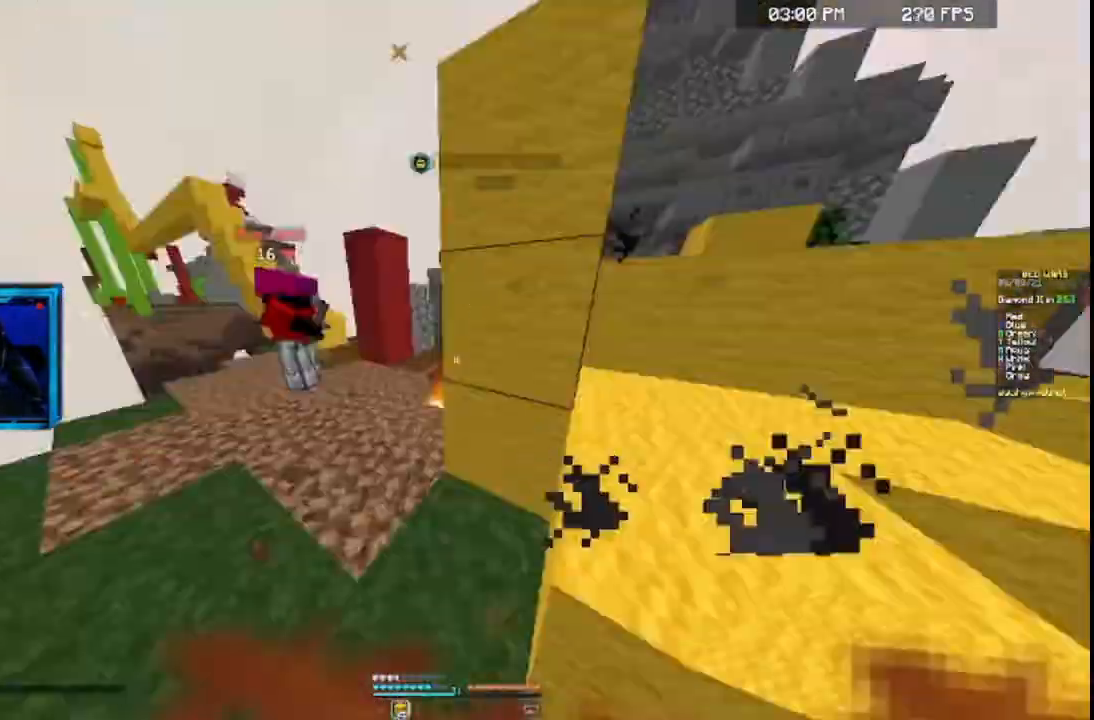
{"keys": ["w"], "mouse": ["right"], "events": [[500, "mouse_right", "down"]]}
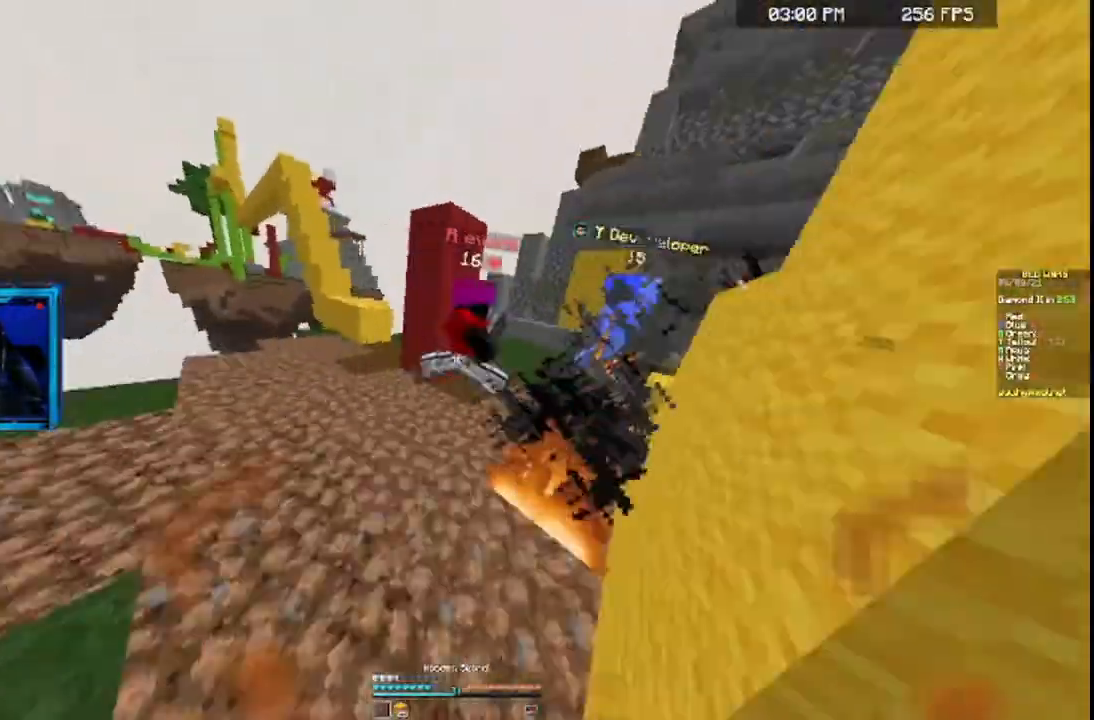
{"keys": ["w"], "mouse": ["right"], "events": [[200, "d", "down"], [367, "d", "up"]]}
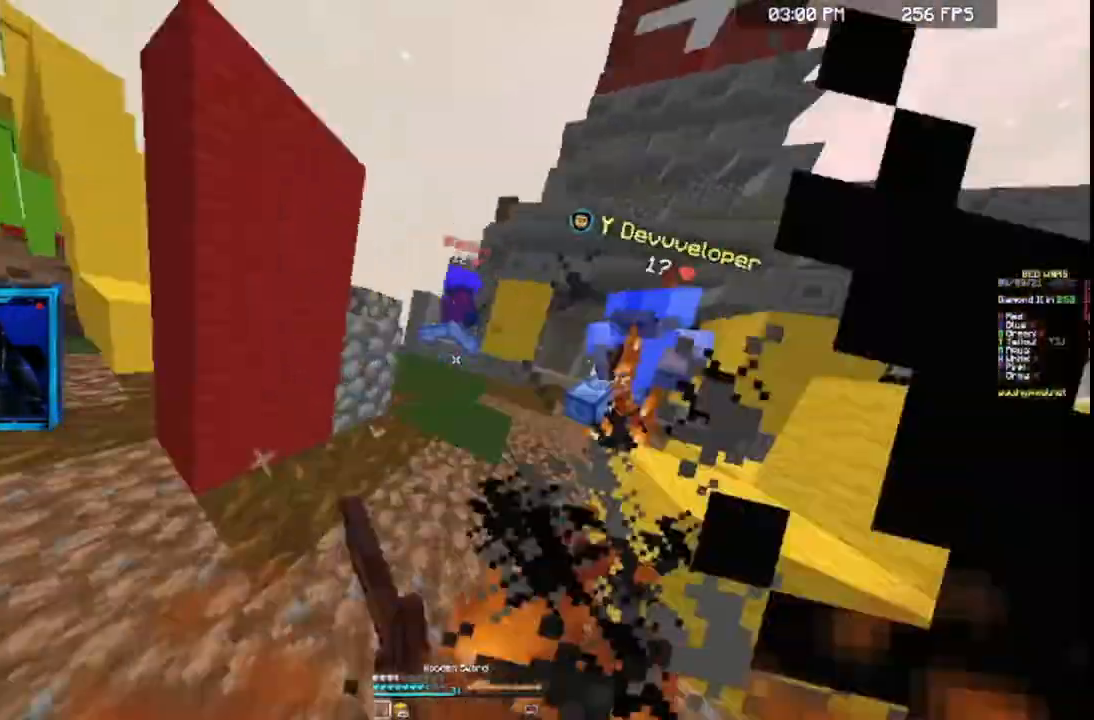
{"keys": ["d", "space", "w"], "mouse": ["right"], "events": [[300, "d", "down"], [467, "space", "down"]]}
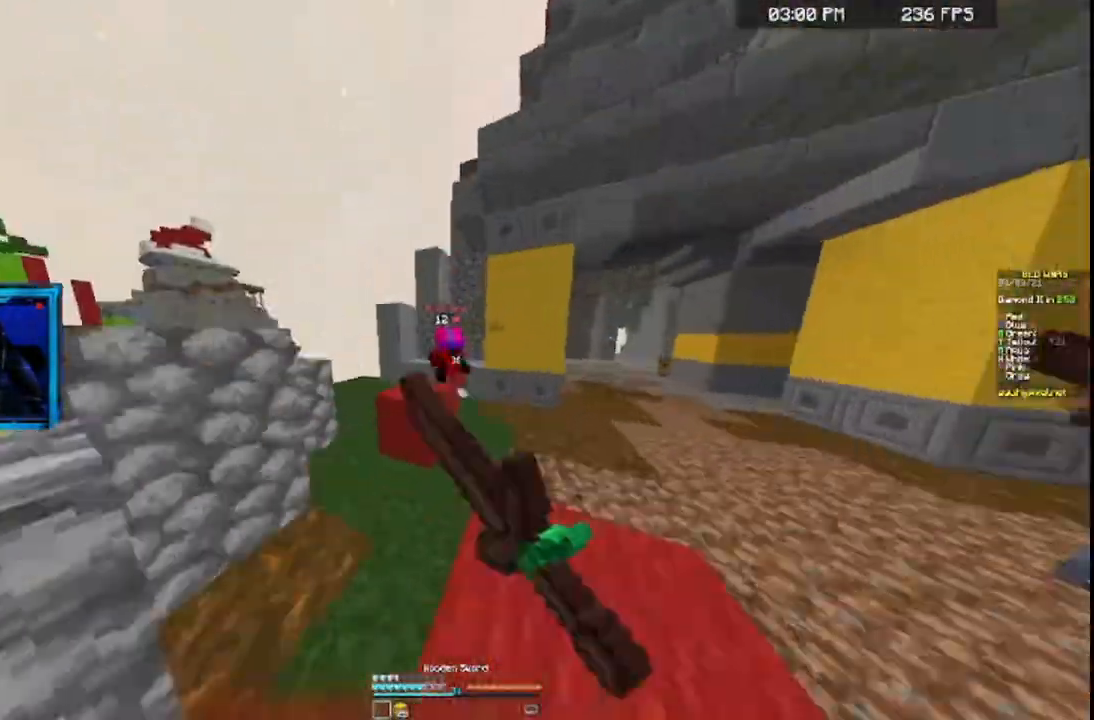
{"keys": ["d", "w"], "mouse": [], "events": [[67, "d", "up"], [100, "space", "up"], [300, "d", "down"], [467, "mouse_right", "up"]]}
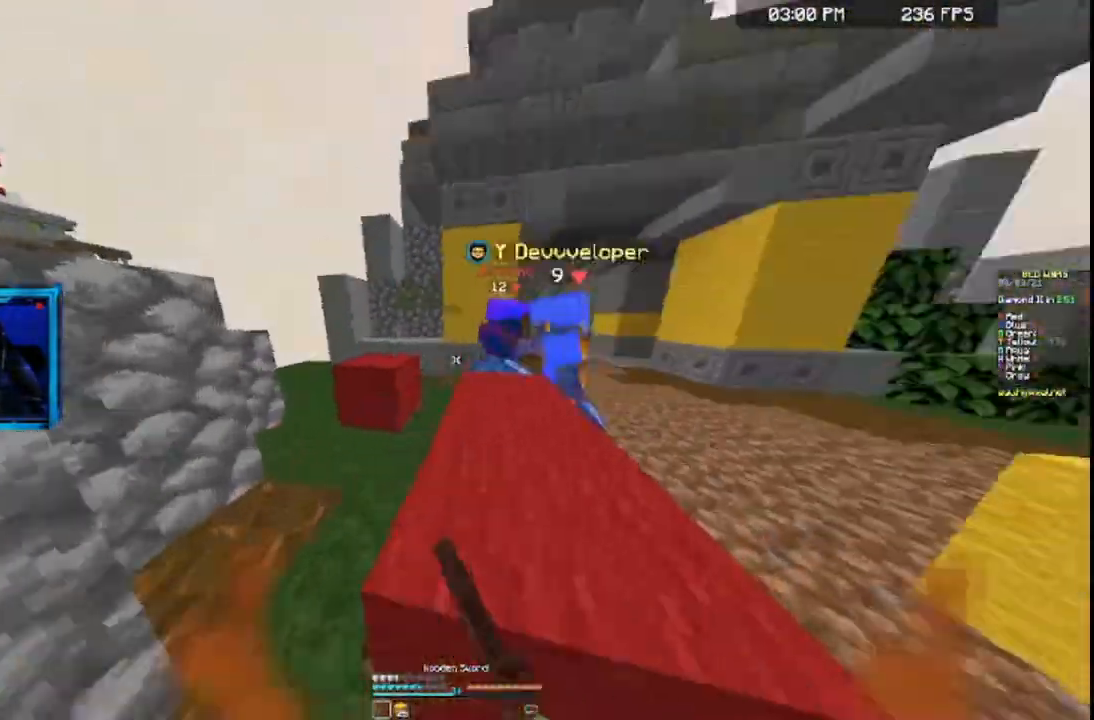
{"keys": ["d", "w"], "mouse": [], "events": [[167, "d", "up"], [200, "mouse_right", "down"], [200, "space", "down"], [267, "d", "down"], [367, "mouse_right", "up"], [400, "space", "up"]]}
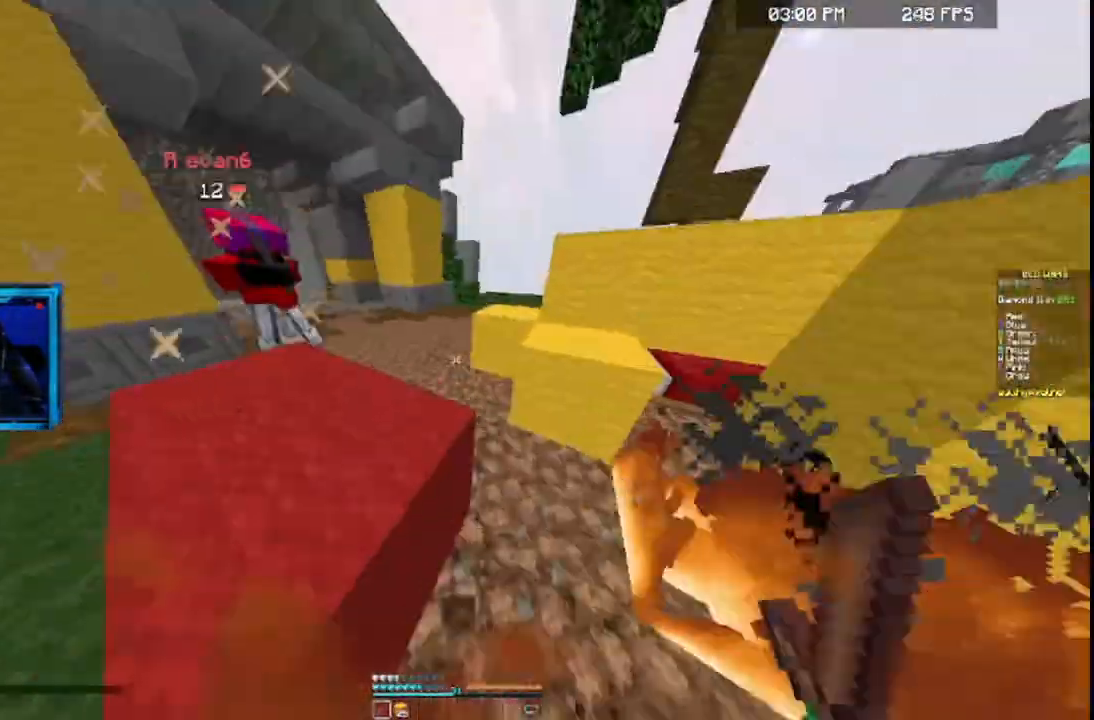
{"keys": ["d"], "mouse": [], "events": [[200, "d", "up"], [467, "w", "up"], [500, "d", "down"]]}
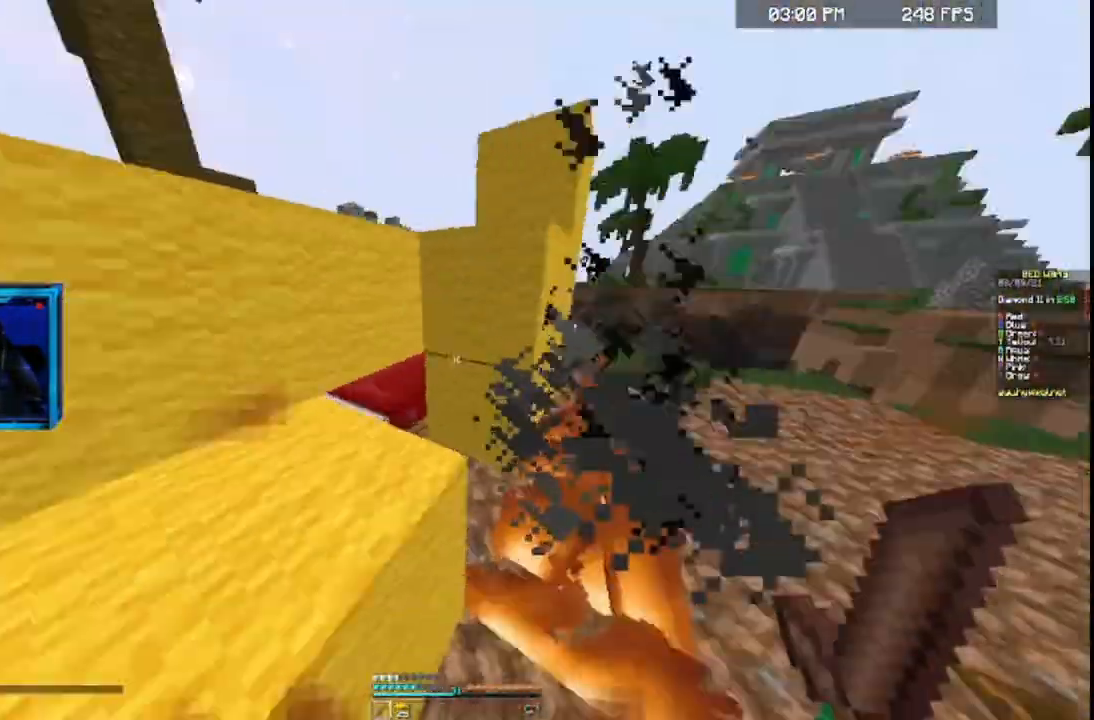
{"keys": ["d", "w"], "mouse": ["right"], "events": [[67, "mouse_left", "down"], [200, "d", "up"], [200, "mouse_left", "up"], [267, "a", "down"], [267, "mouse_right", "down"], [267, "space", "down"], [267, "w", "down"], [300, "d", "down"], [367, "a", "up"], [367, "d", "up"], [367, "space", "up"], [500, "d", "down"]]}
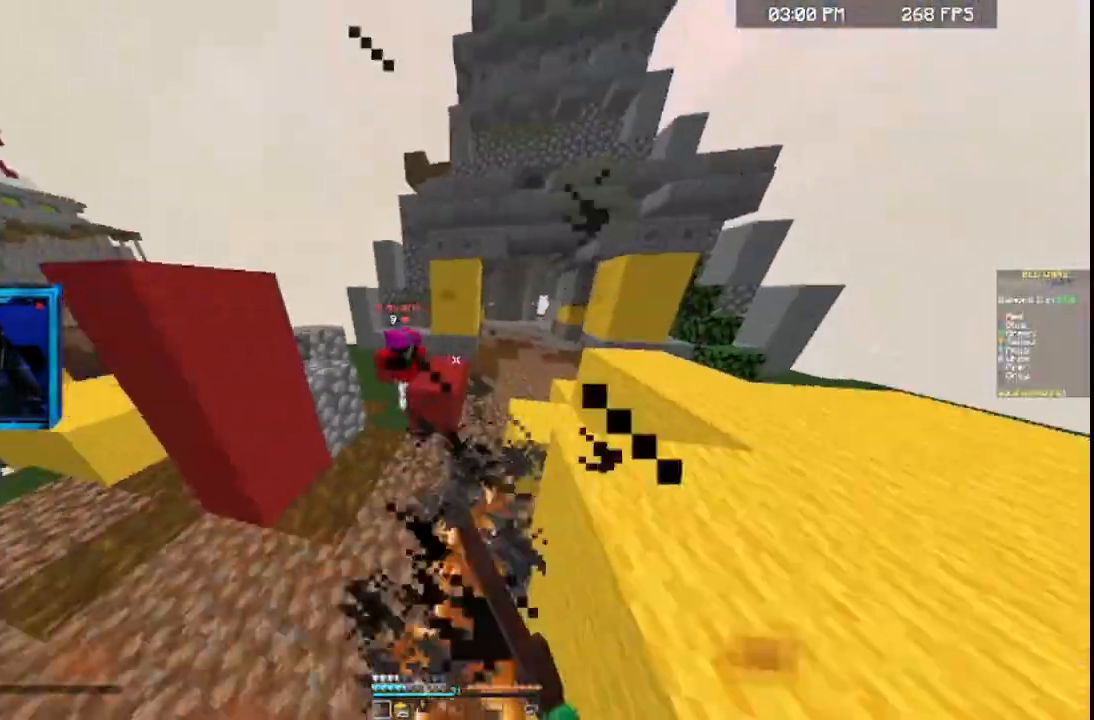
{"keys": ["w"], "mouse": ["right"], "events": [[100, "d", "up"], [300, "mouse_right", "up"], [367, "mouse_right", "down"]]}
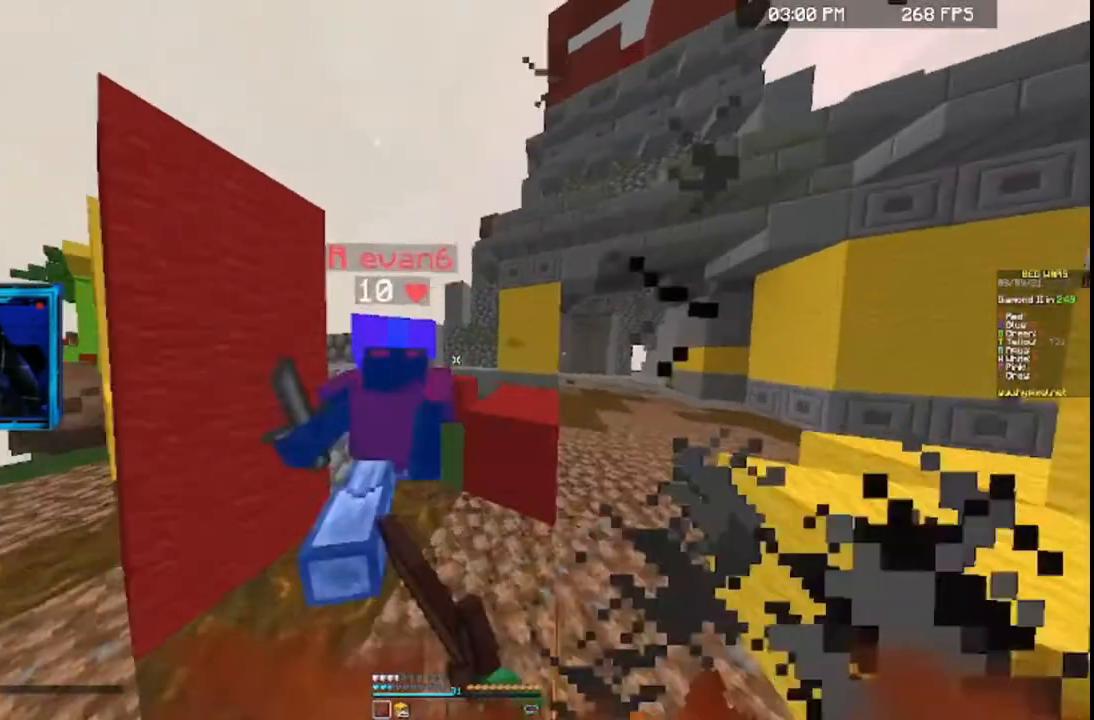
{"keys": ["d", "w"], "mouse": ["right"], "events": [[467, "d", "down"]]}
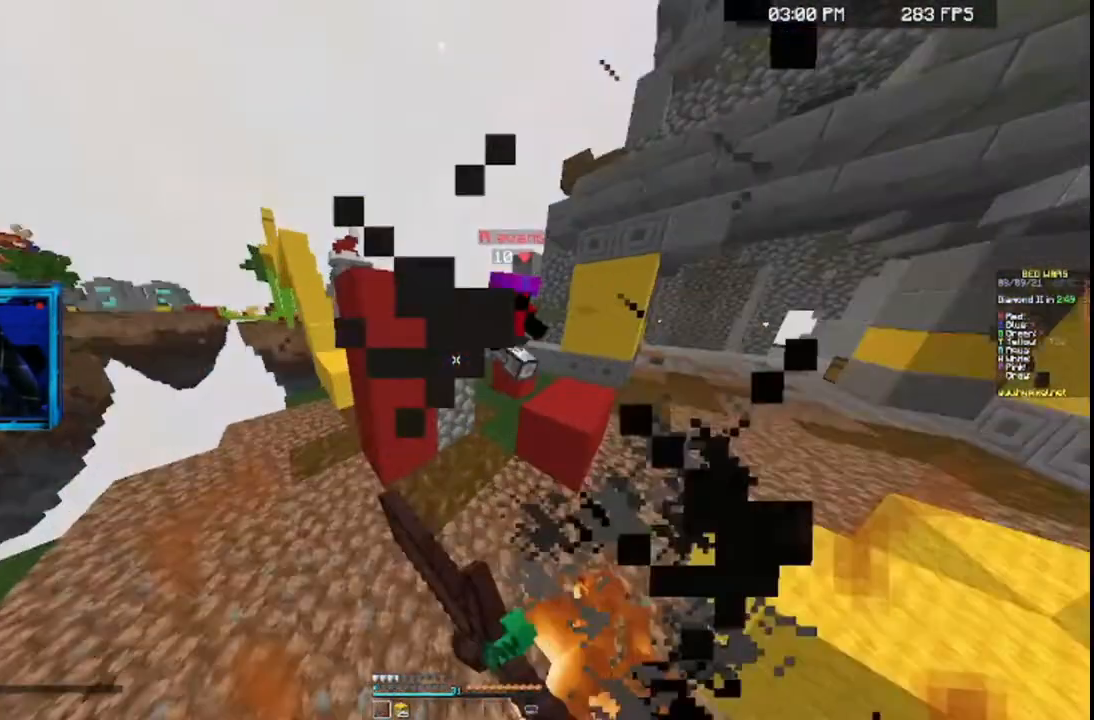
{"keys": ["space", "w"], "mouse": ["right"], "events": [[100, "d", "up"], [500, "space", "down"]]}
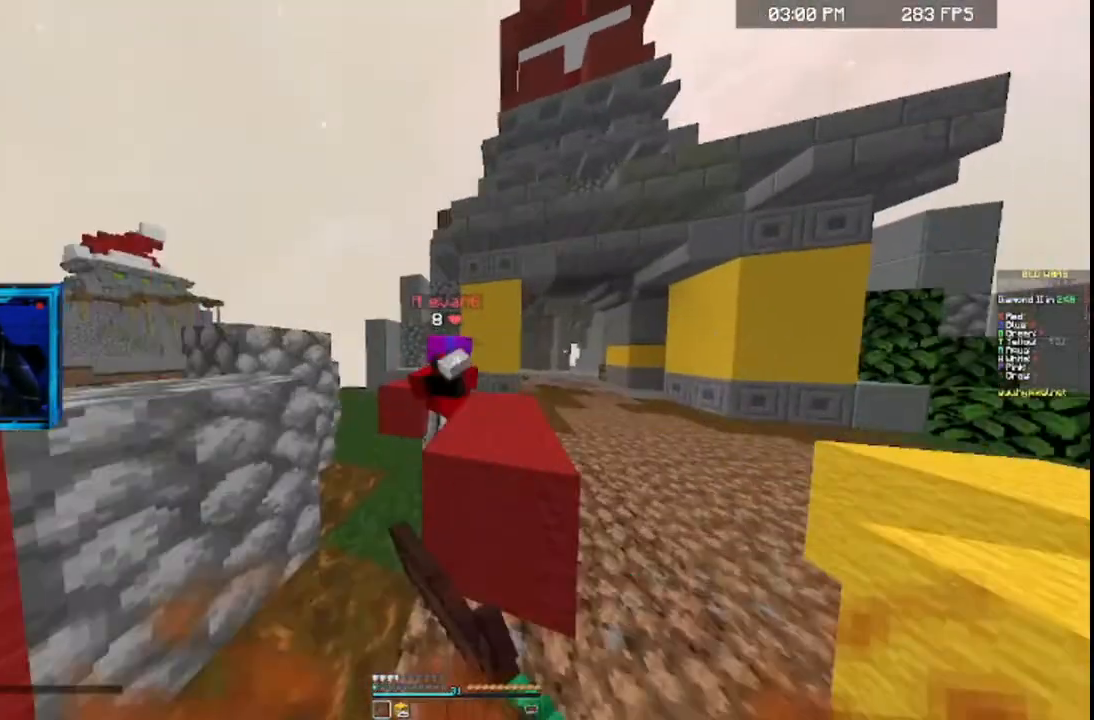
{"keys": ["w"], "mouse": ["right"], "events": [[200, "space", "up"]]}
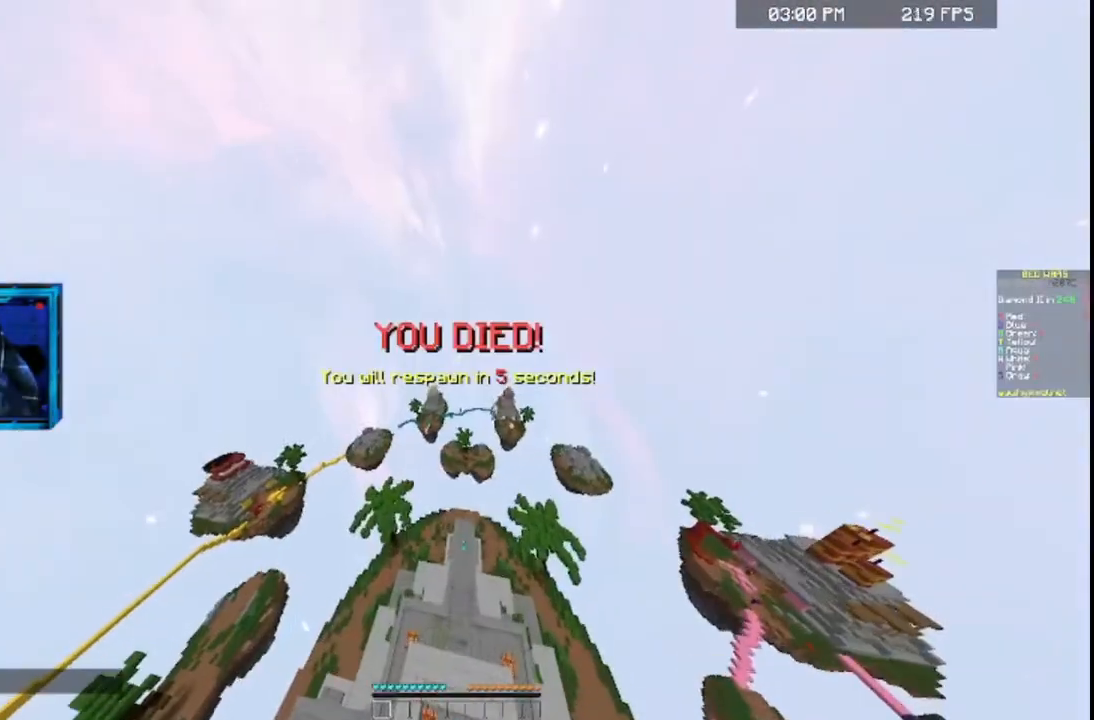
{"keys": [], "mouse": ["right"], "events": [[100, "w", "up"]]}
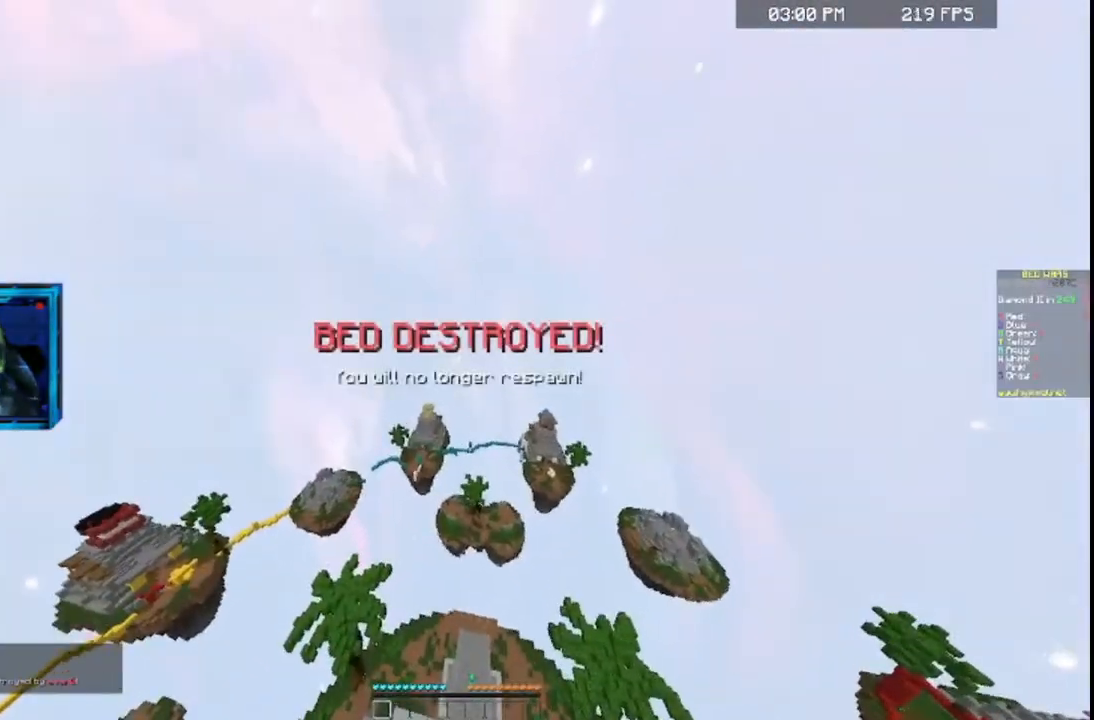
{"keys": ["s"], "mouse": [], "events": [[100, "mouse_right", "up"], [200, "s", "down"]]}
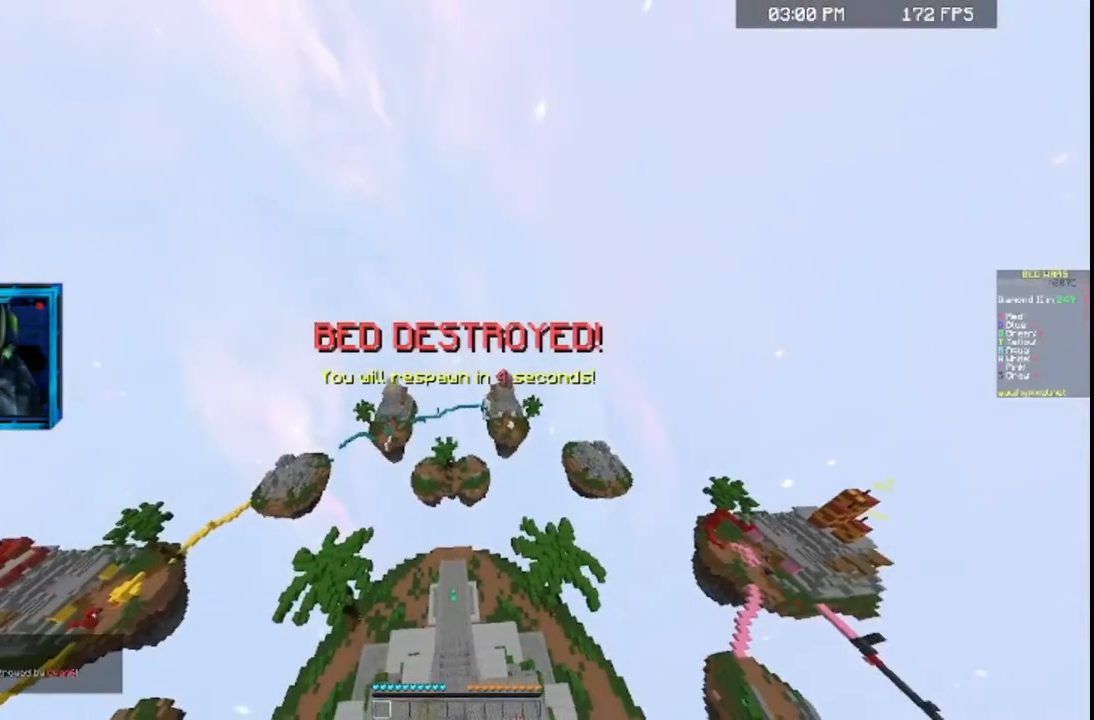
{"keys": [], "mouse": [], "events": [[267, "s", "up"]]}
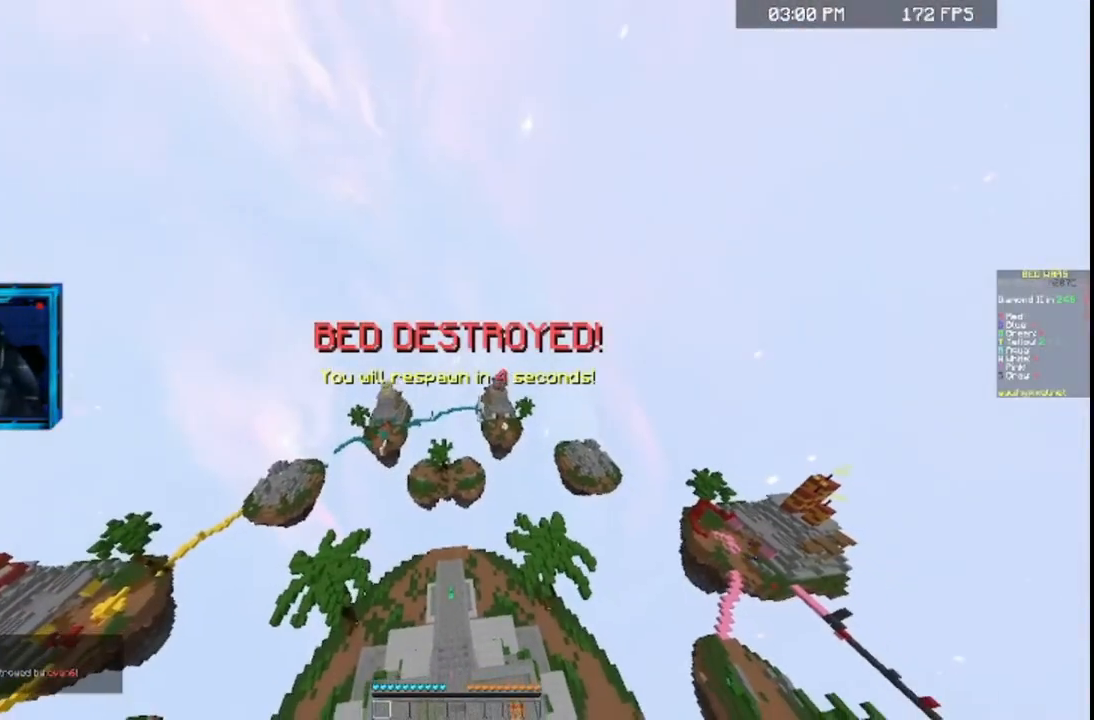
{"keys": [], "mouse": [], "events": [[100, "s", "down"], [233, "s", "up"]]}